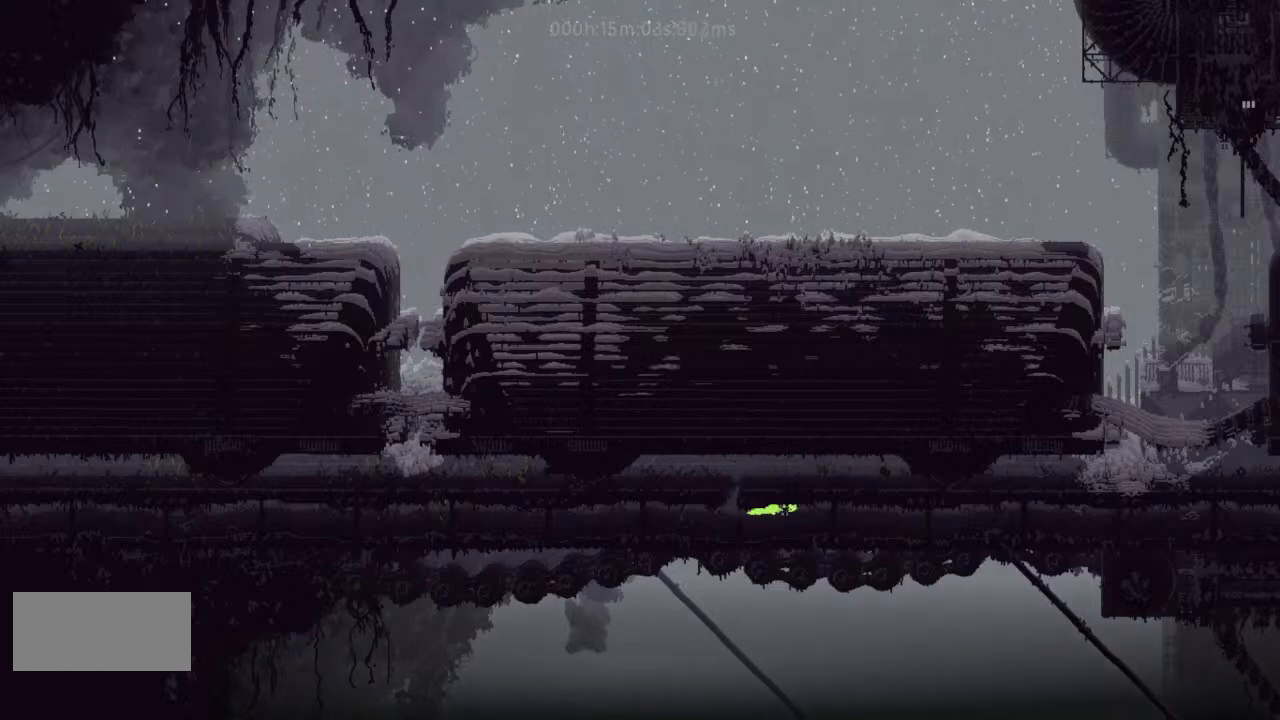
Gameplay with keyboard and mouse; each line is a JSON object with the keys held at the frame after it. "events" lists presses ("down") and releases ("up") of "down", "g", "j", "left", "right", "t" and "up" between this image and that frame as [ms after this image, input, new state], when the widget could be followed in between. No other keys are recorded. Mouse buttons are not recorded. Not read: mouse_move r.
{"keys": ["right"], "events": []}
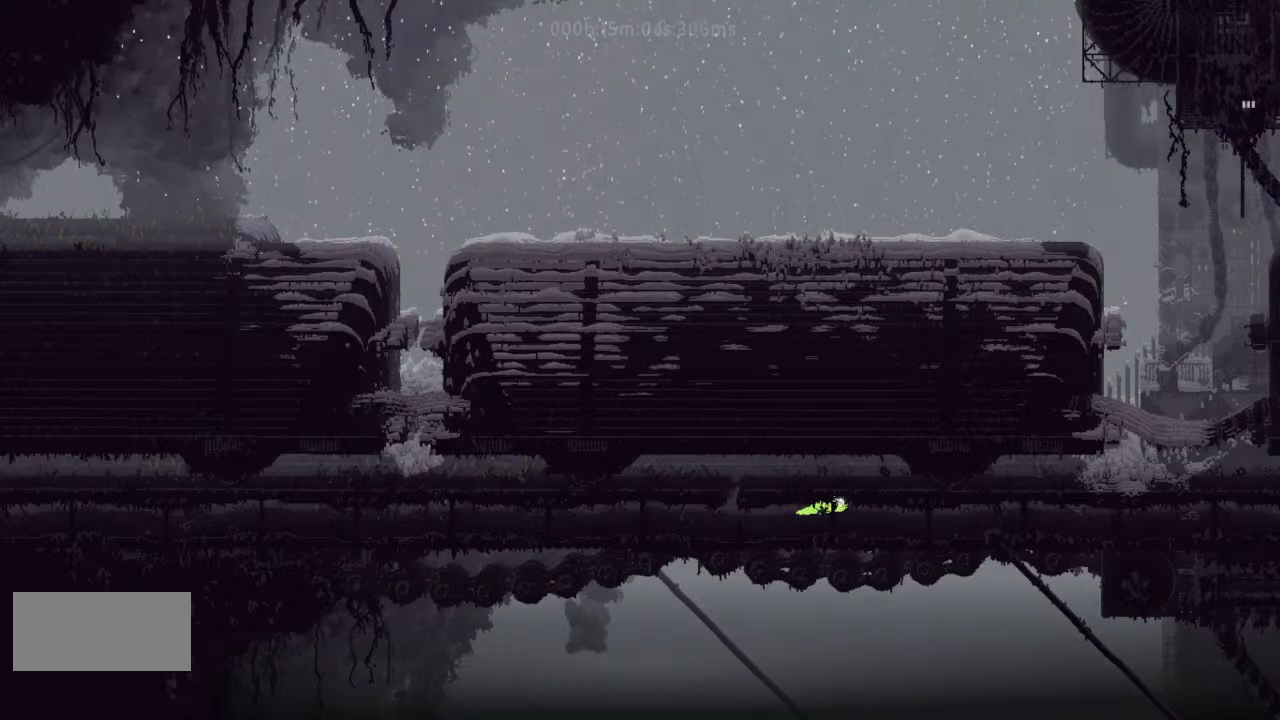
{"keys": ["right"], "events": []}
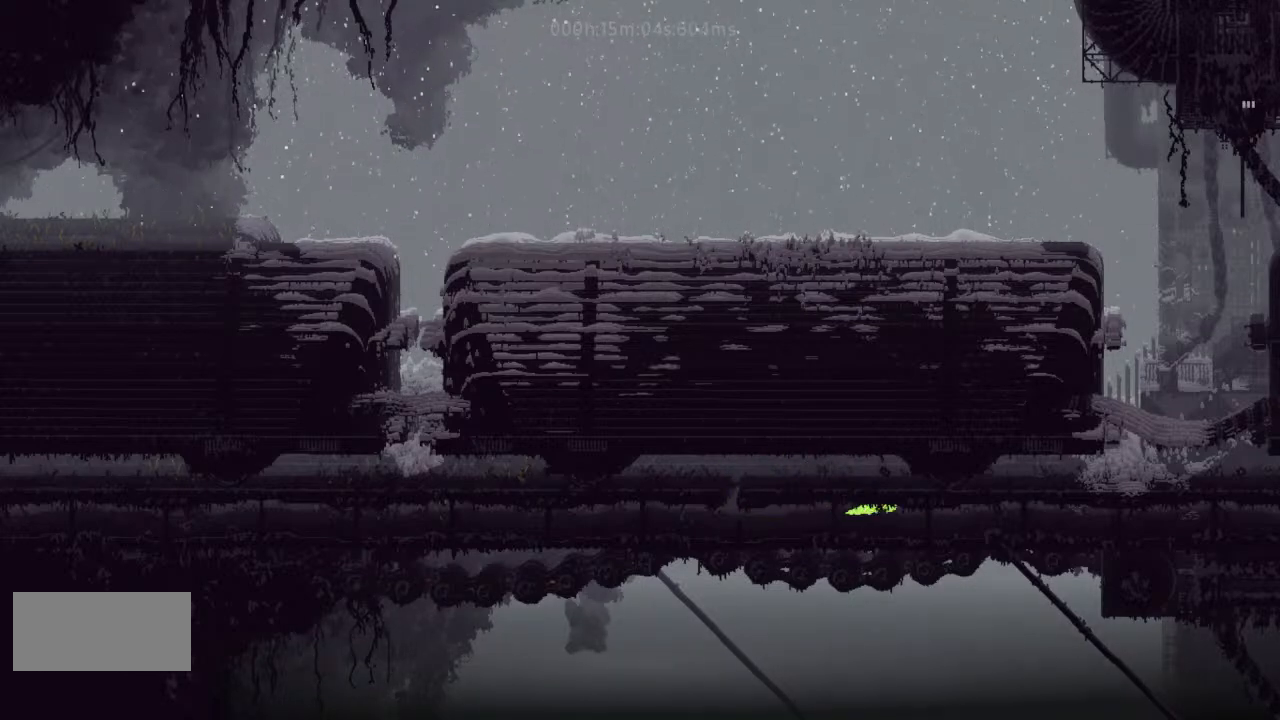
{"keys": ["right"], "events": []}
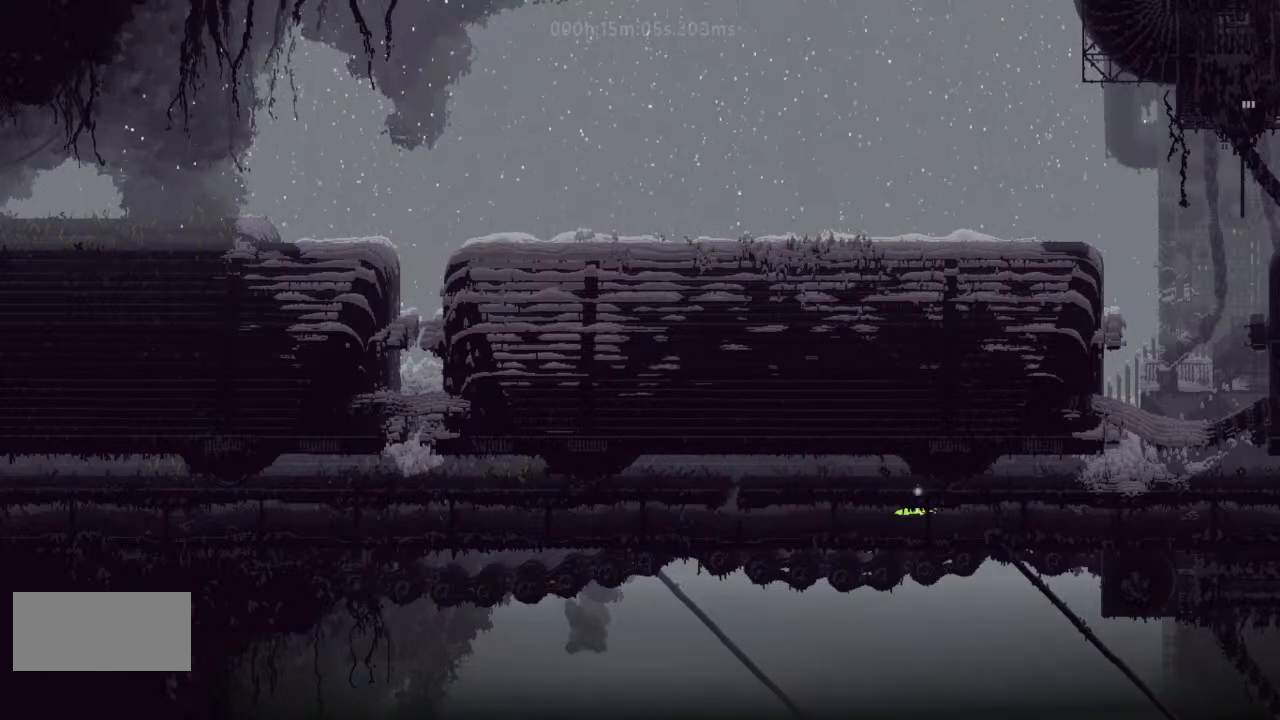
{"keys": ["right"], "events": []}
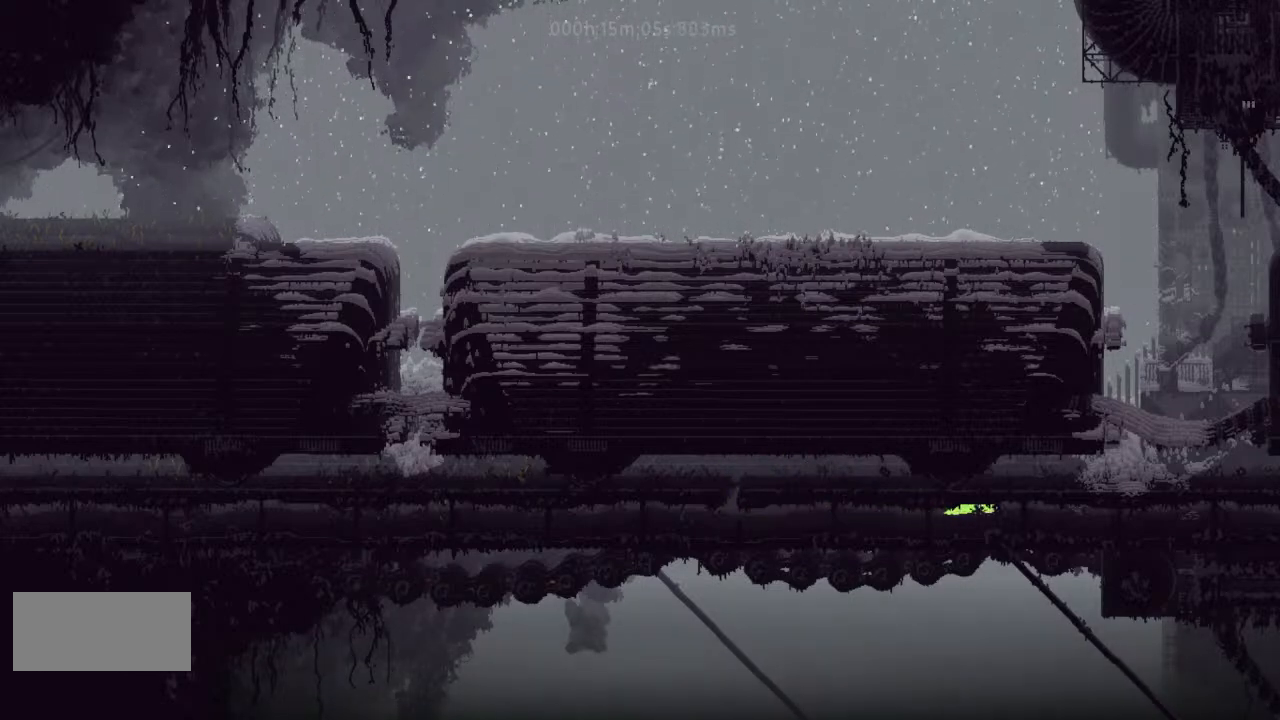
{"keys": ["right"], "events": []}
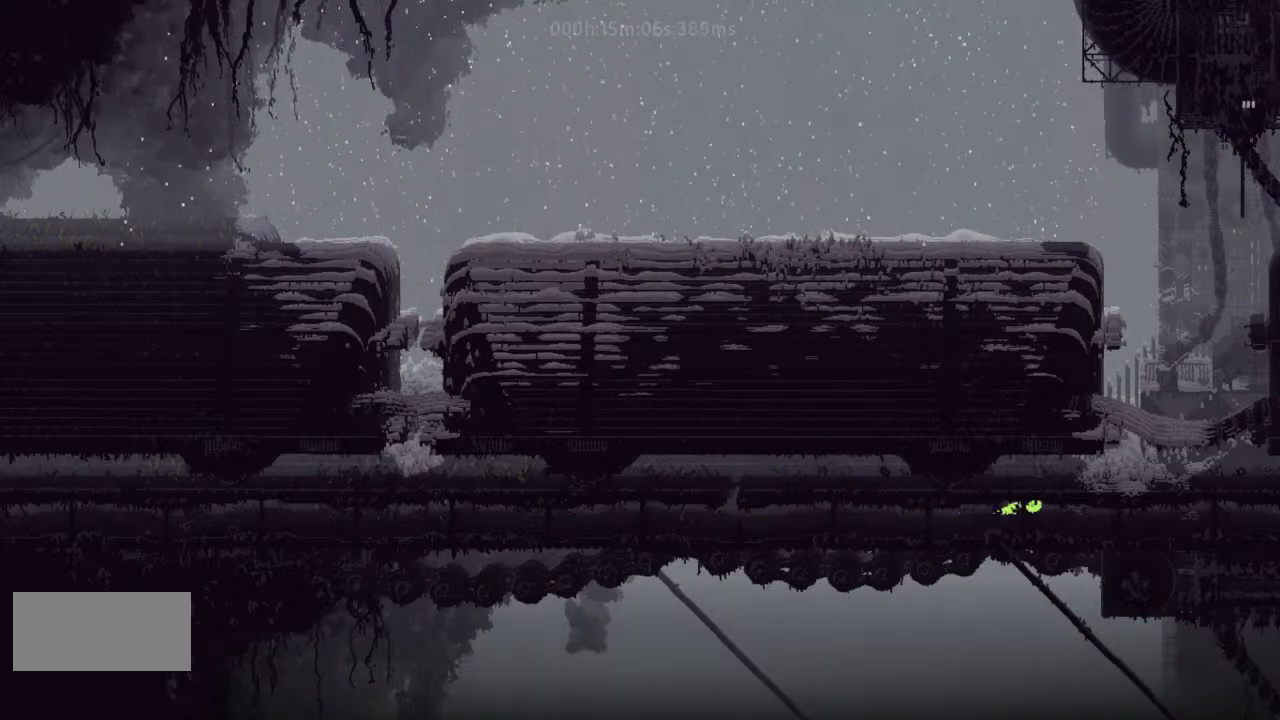
{"keys": ["right"], "events": []}
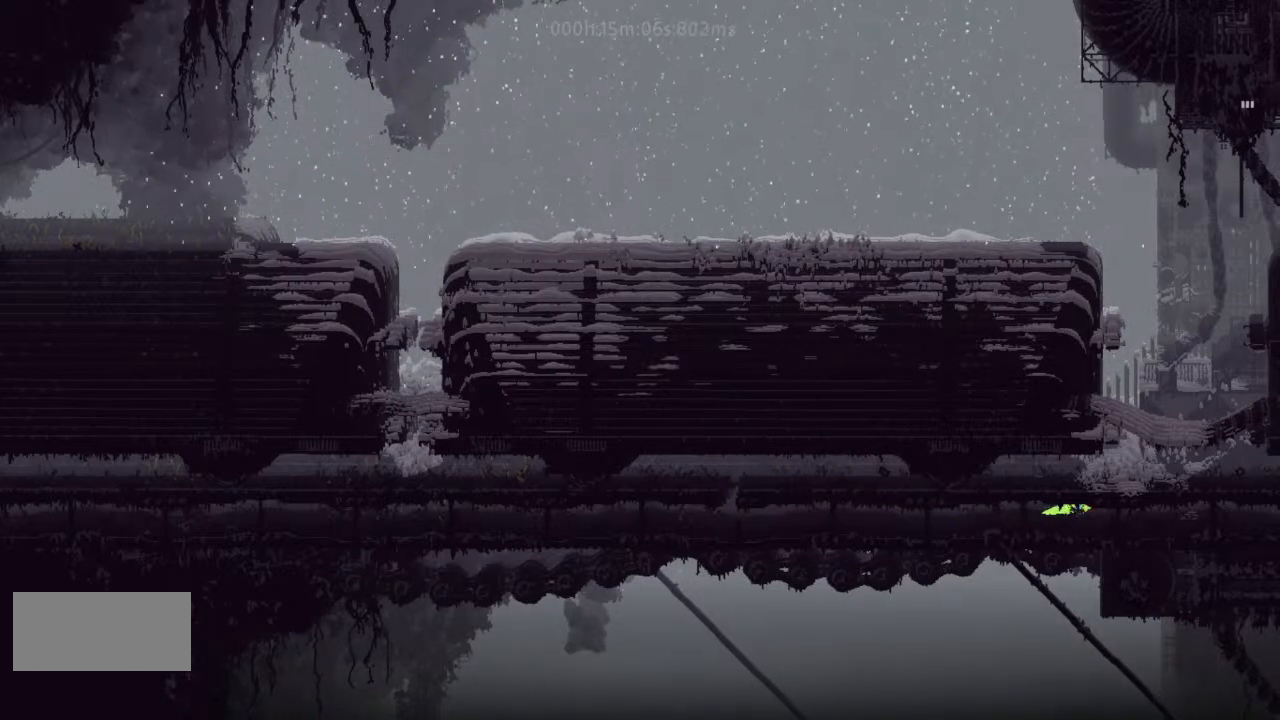
{"keys": ["right"], "events": []}
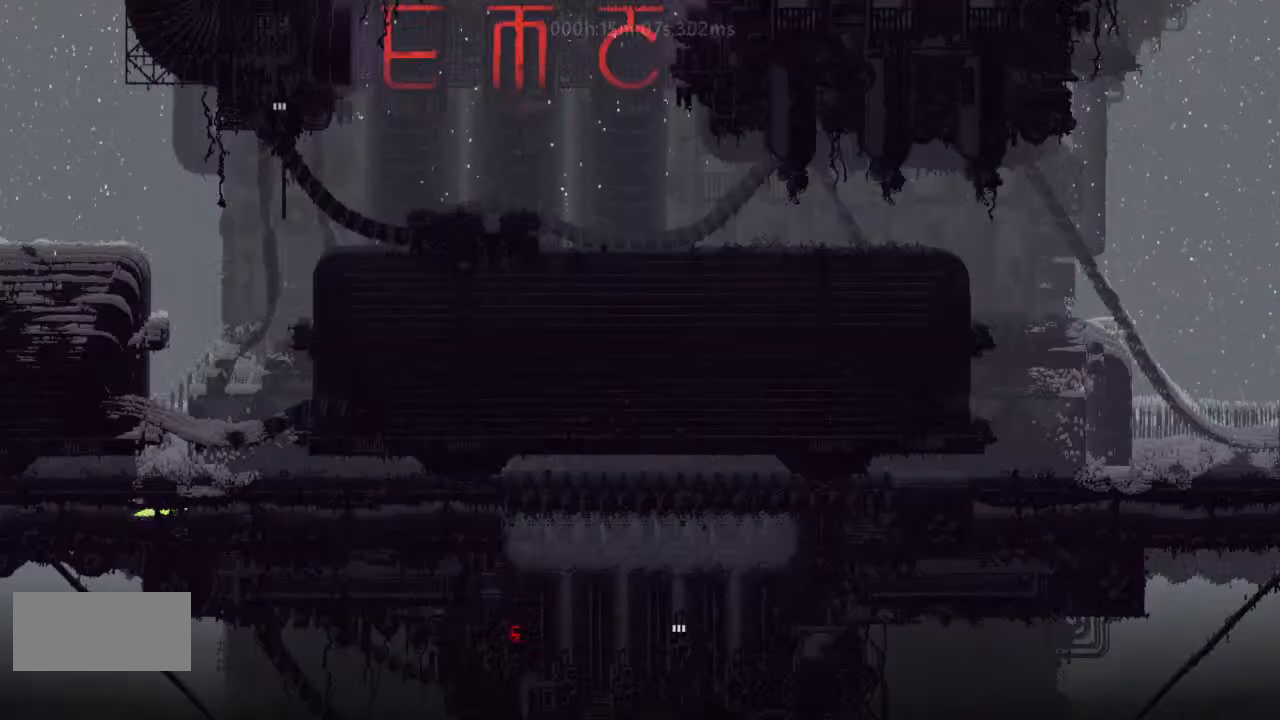
{"keys": ["right"], "events": []}
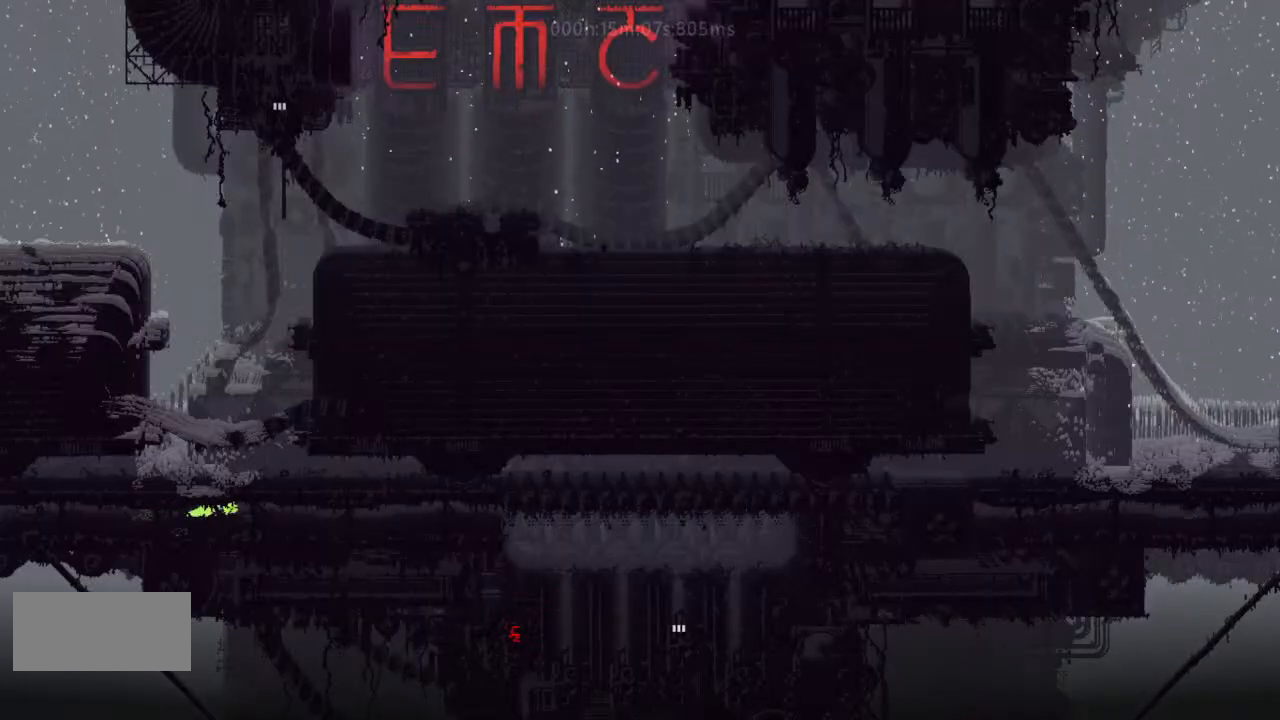
{"keys": ["right"], "events": []}
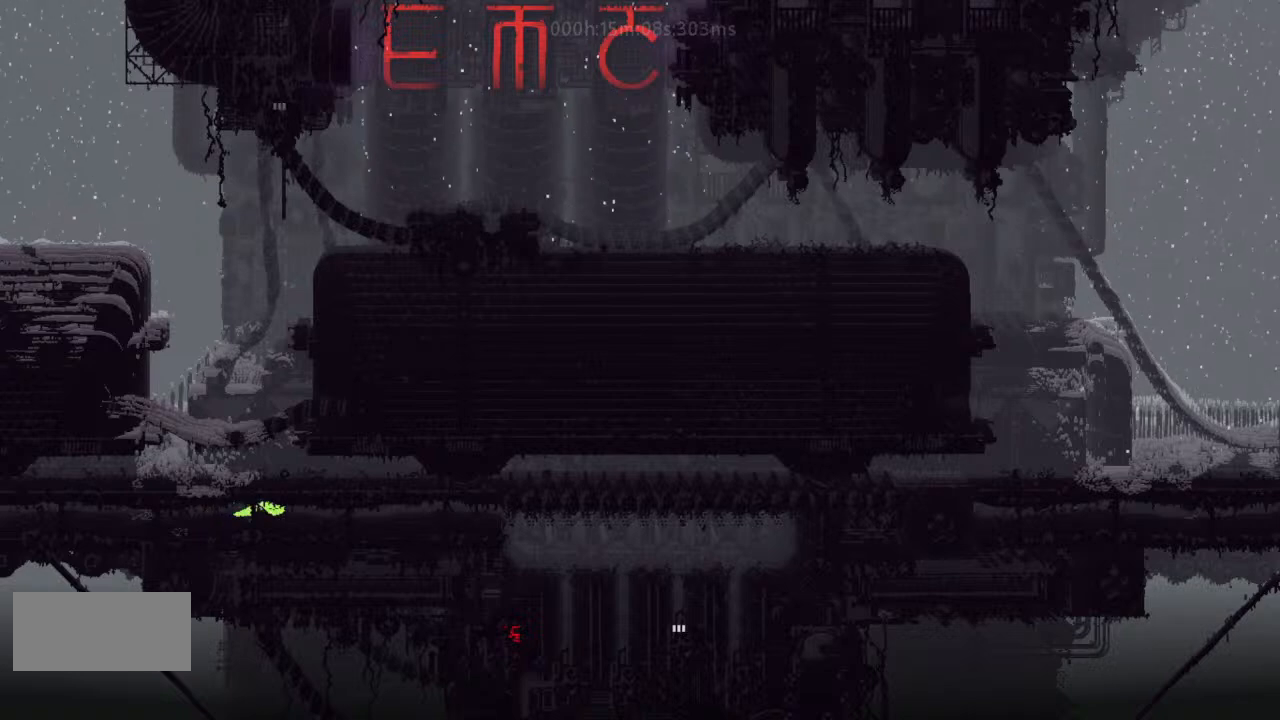
{"keys": ["right"], "events": []}
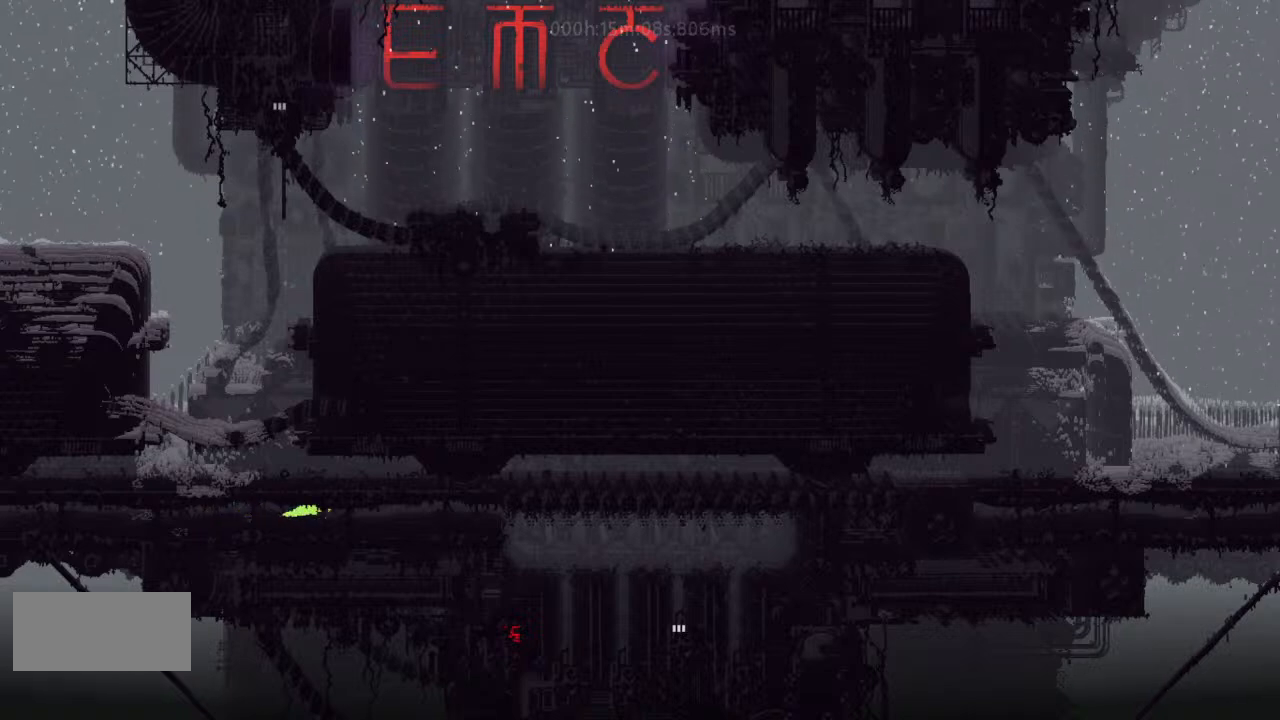
{"keys": ["right"], "events": []}
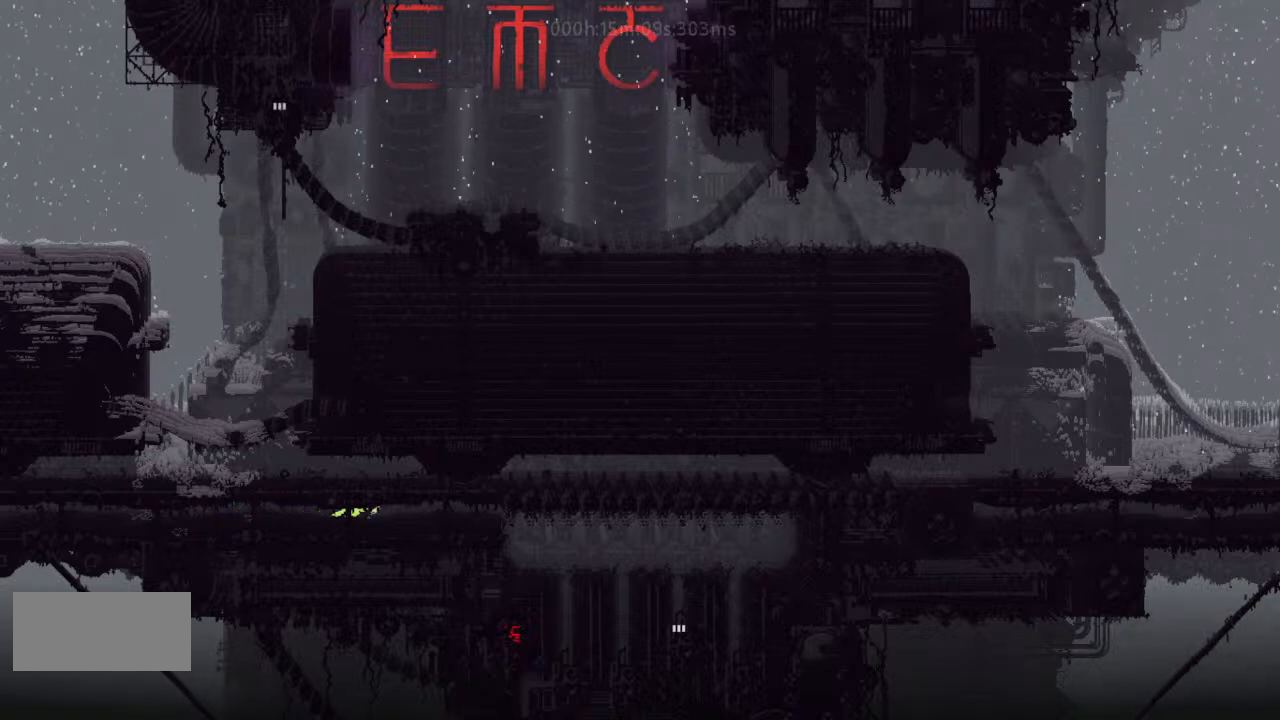
{"keys": ["right"], "events": []}
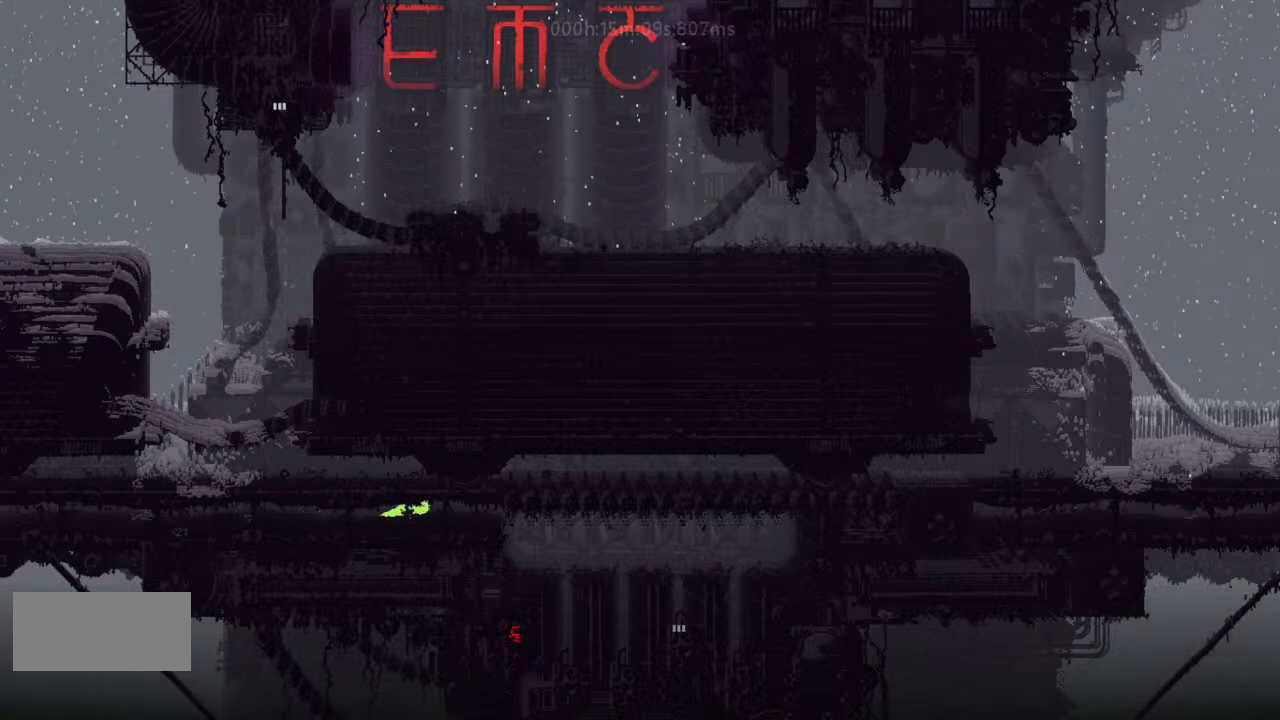
{"keys": ["right"], "events": []}
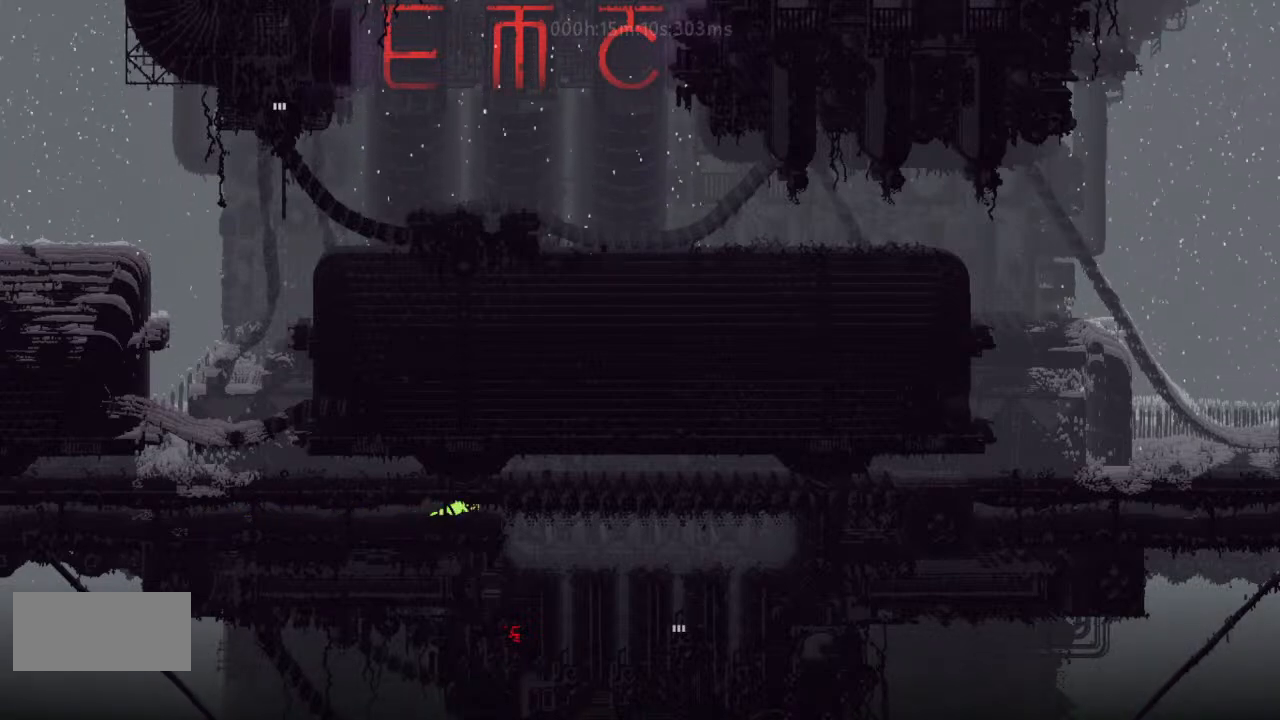
{"keys": ["right"], "events": [[167, "j", "down"], [300, "j", "up"], [400, "up", "down"], [433, "up", "up"]]}
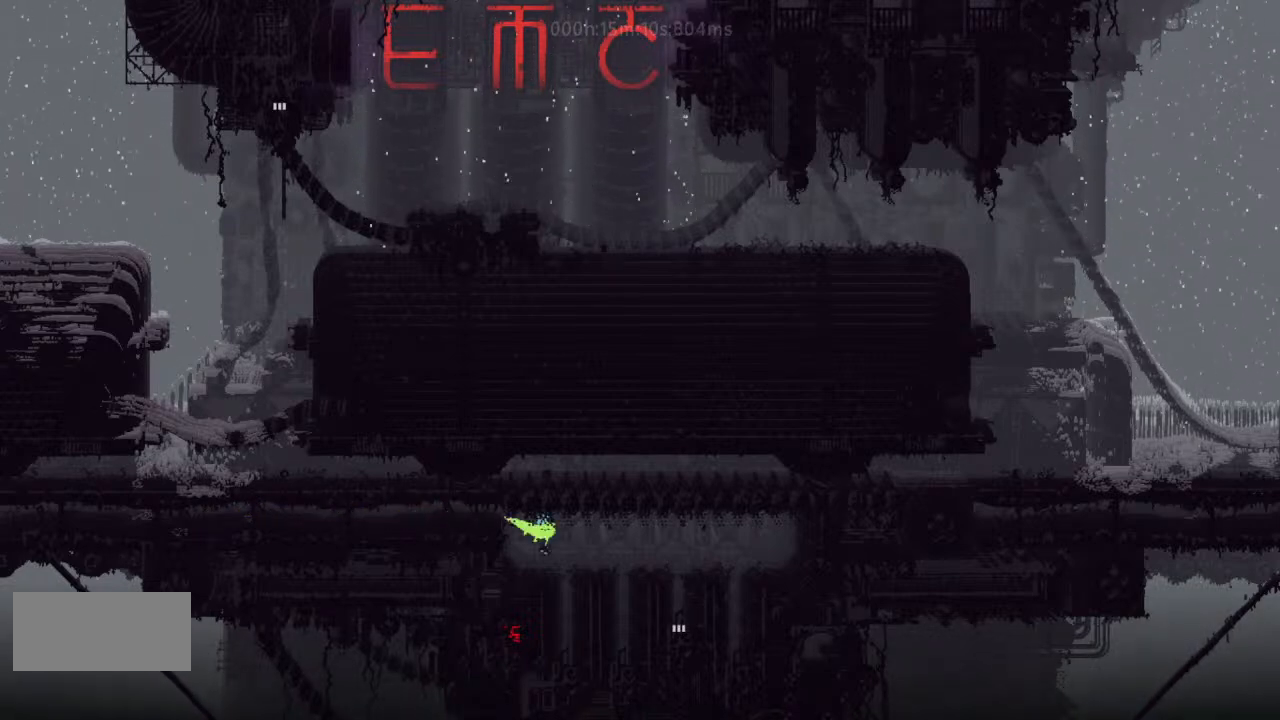
{"keys": ["right"], "events": [[100, "up", "down"], [233, "up", "up"]]}
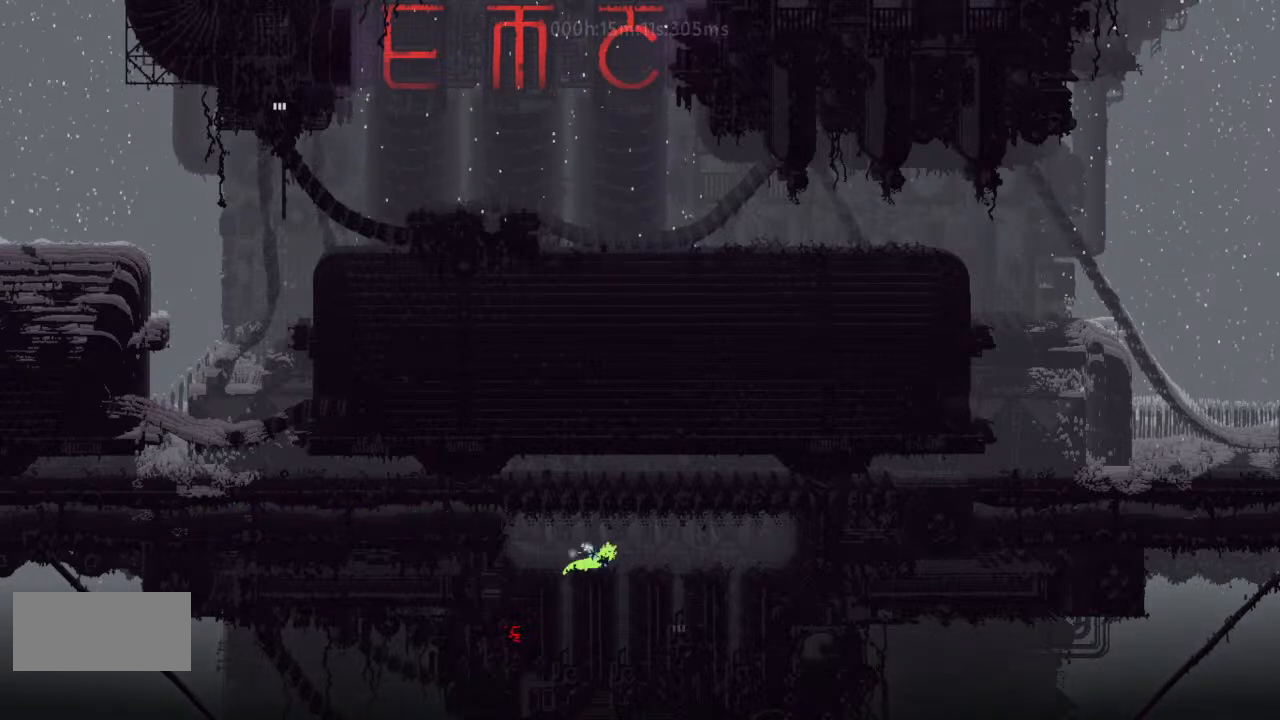
{"keys": ["down"], "events": [[300, "down", "down"], [333, "right", "up"]]}
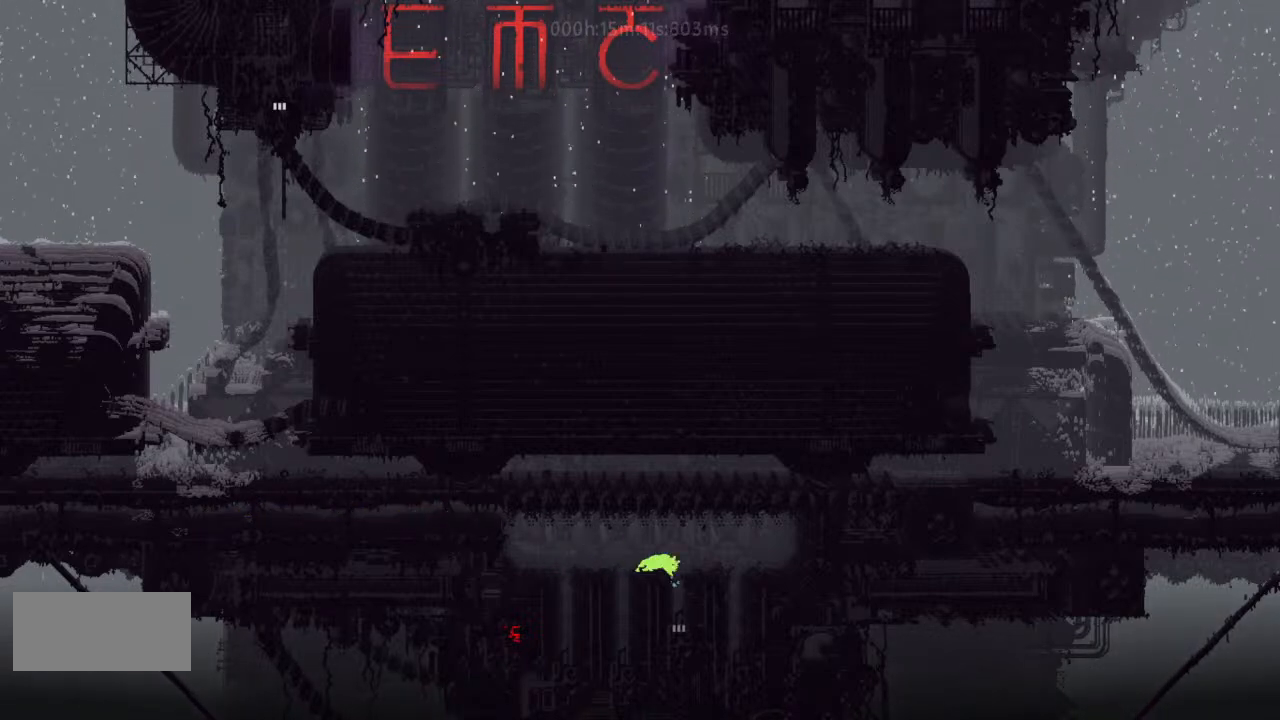
{"keys": ["down"], "events": [[267, "j", "down"], [400, "j", "up"], [400, "right", "down"], [467, "right", "up"]]}
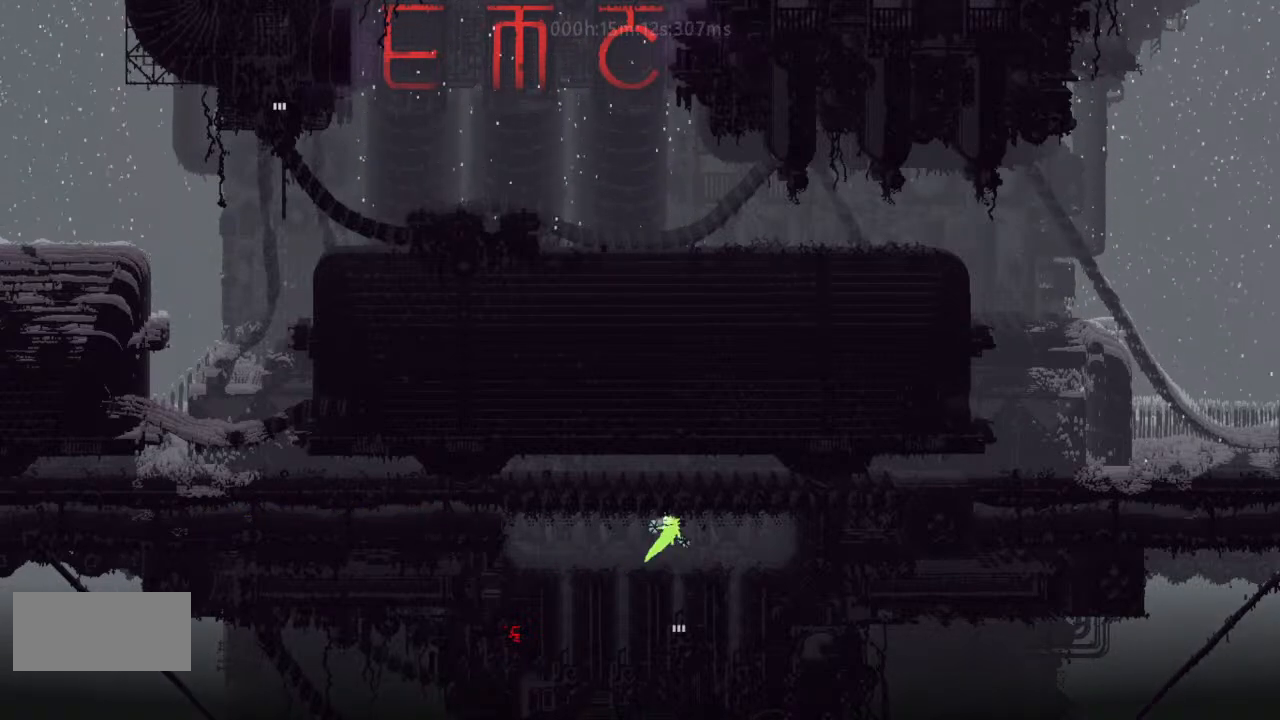
{"keys": ["down", "j"], "events": [[100, "left", "down"], [233, "left", "up"], [500, "j", "down"]]}
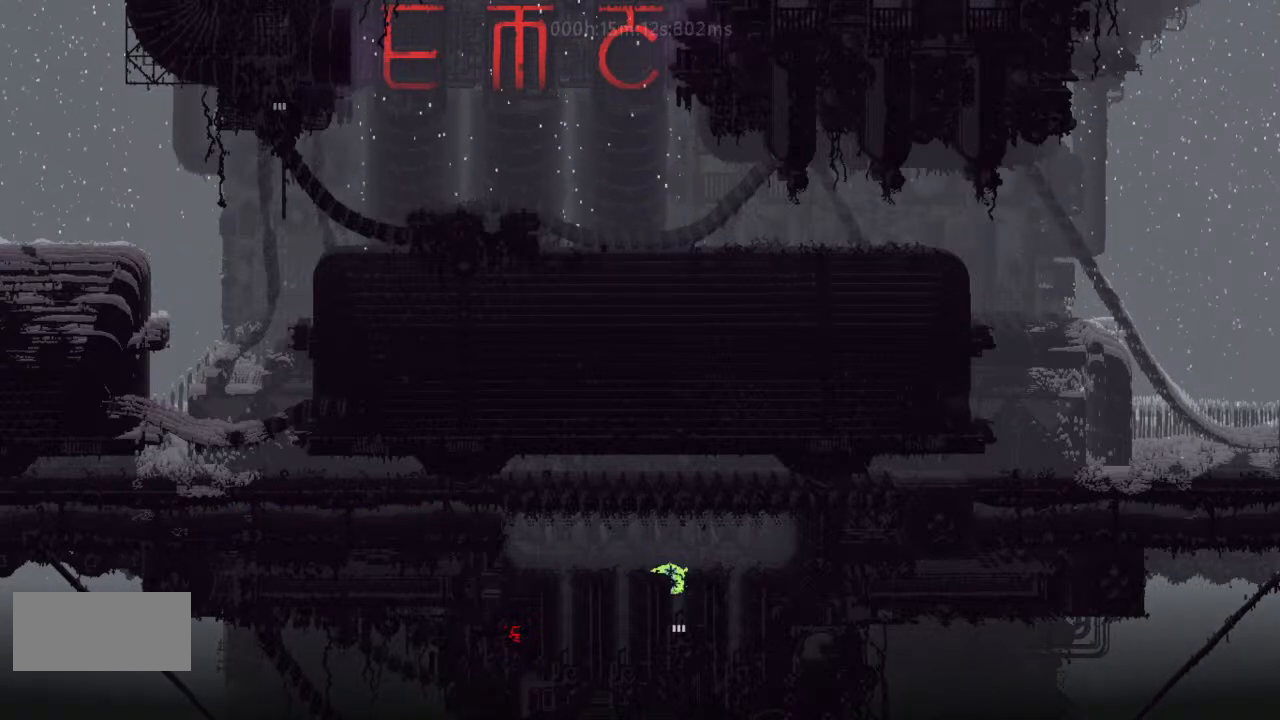
{"keys": ["down"], "events": [[133, "j", "up"]]}
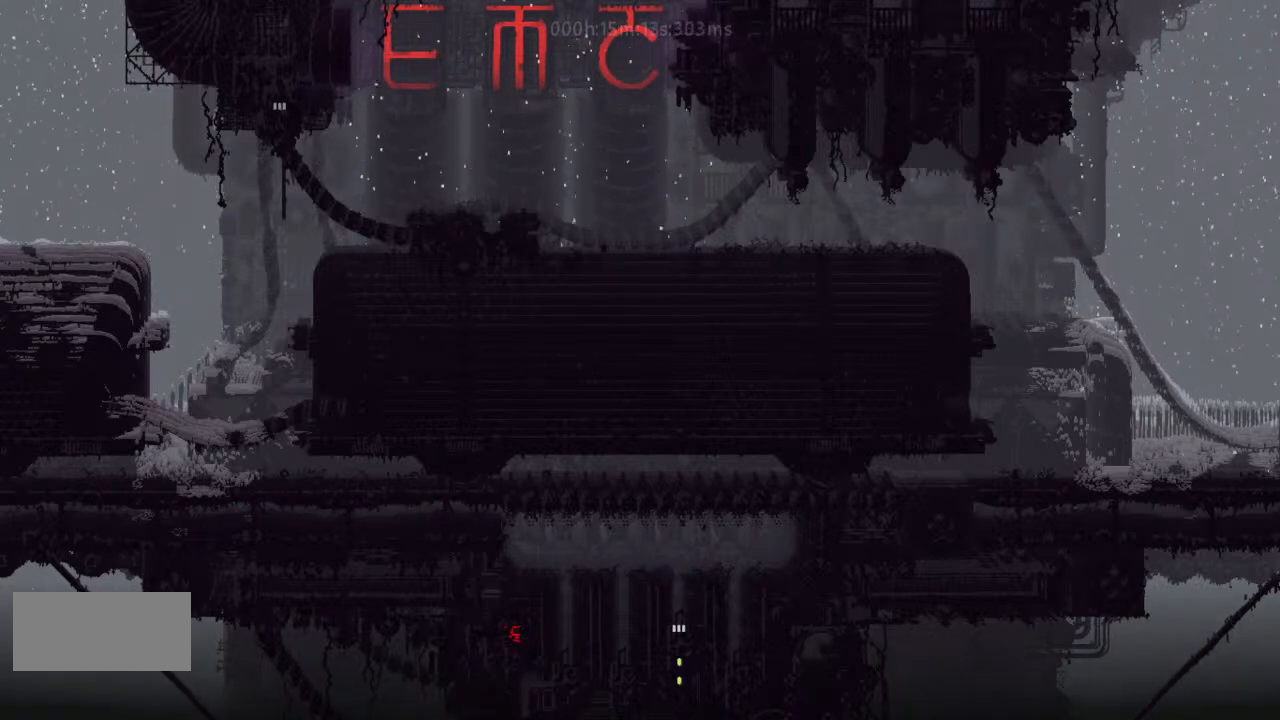
{"keys": ["down"], "events": []}
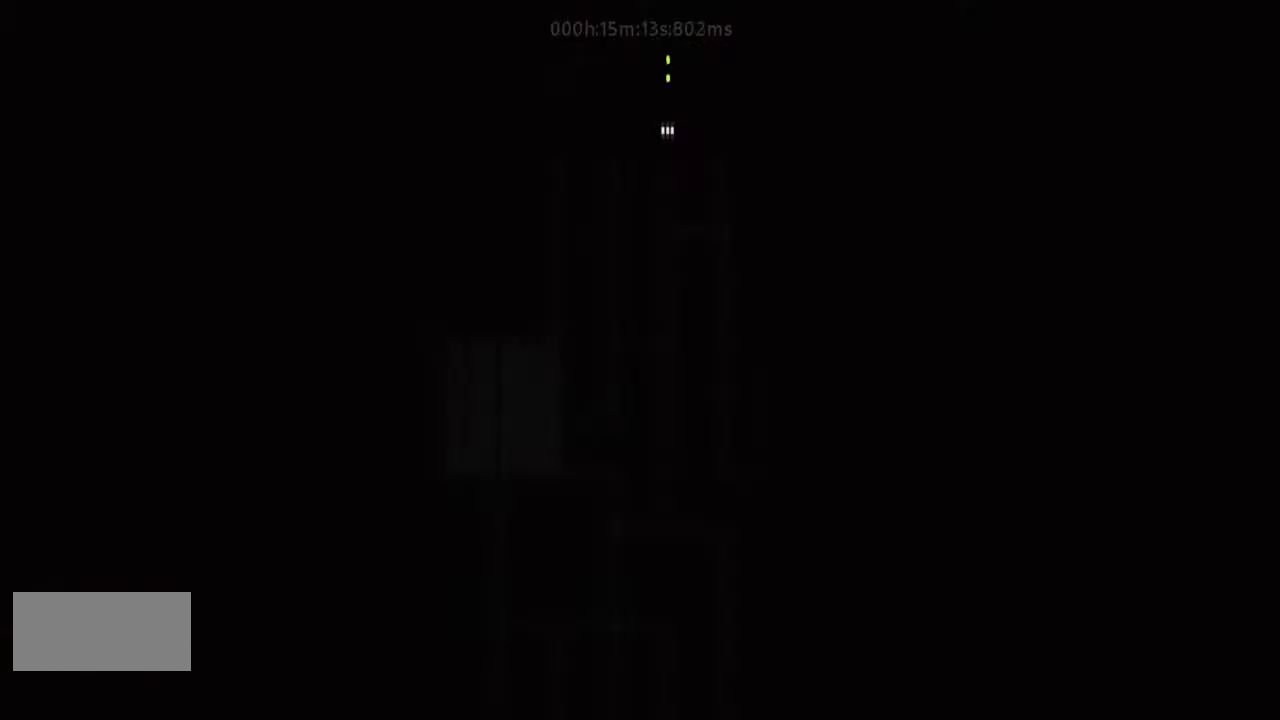
{"keys": ["down"], "events": [[167, "j", "down"], [333, "j", "up"]]}
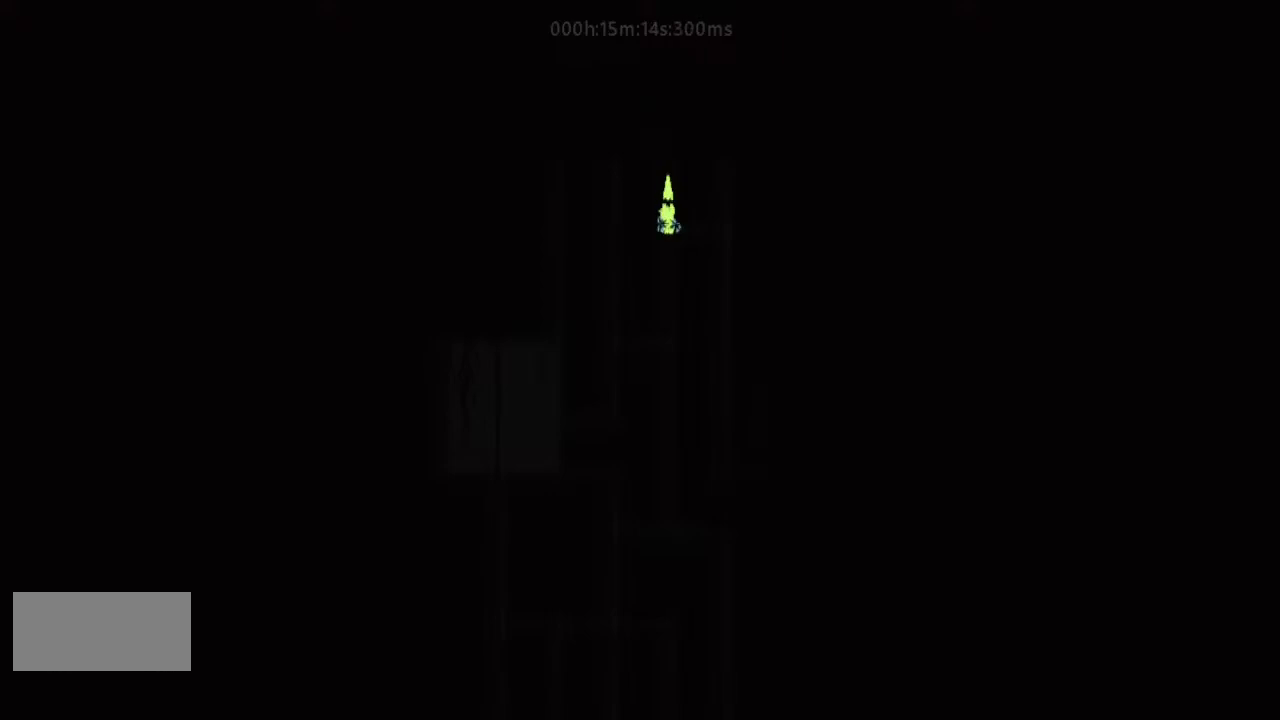
{"keys": ["right"], "events": [[467, "right", "down"], [500, "down", "up"]]}
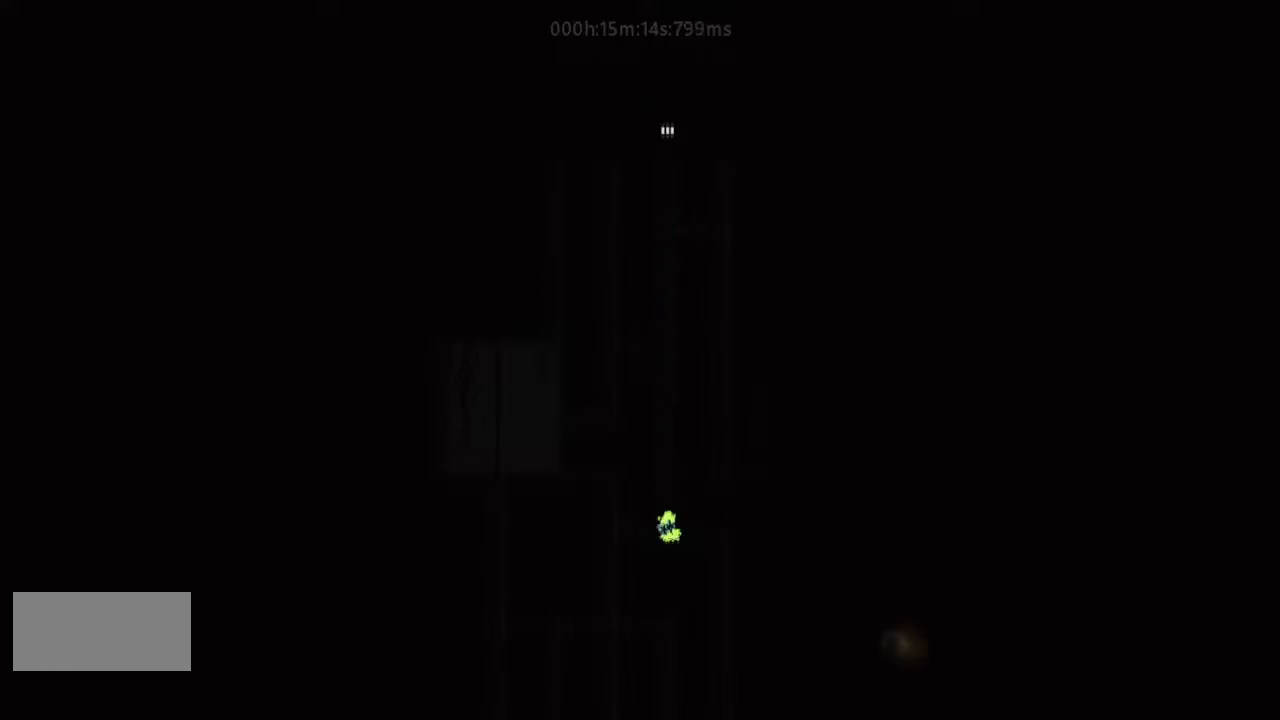
{"keys": ["right"], "events": []}
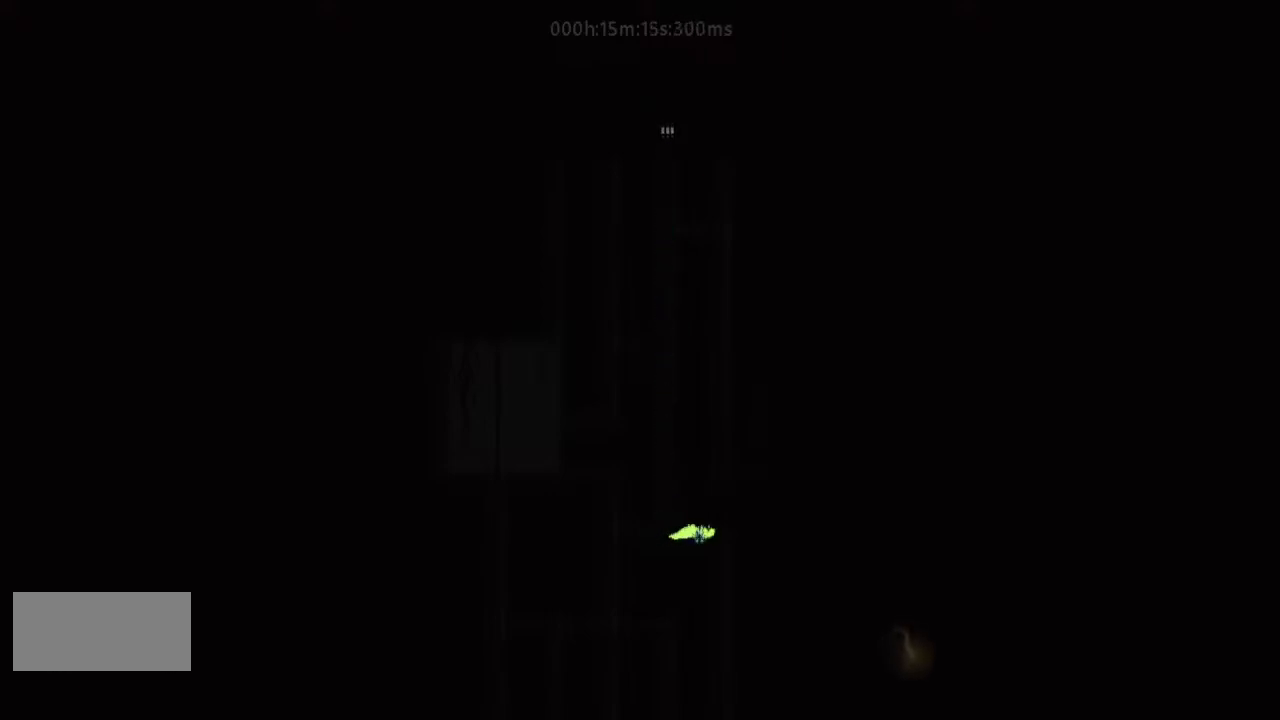
{"keys": ["down"], "events": [[233, "down", "down"], [233, "right", "up"]]}
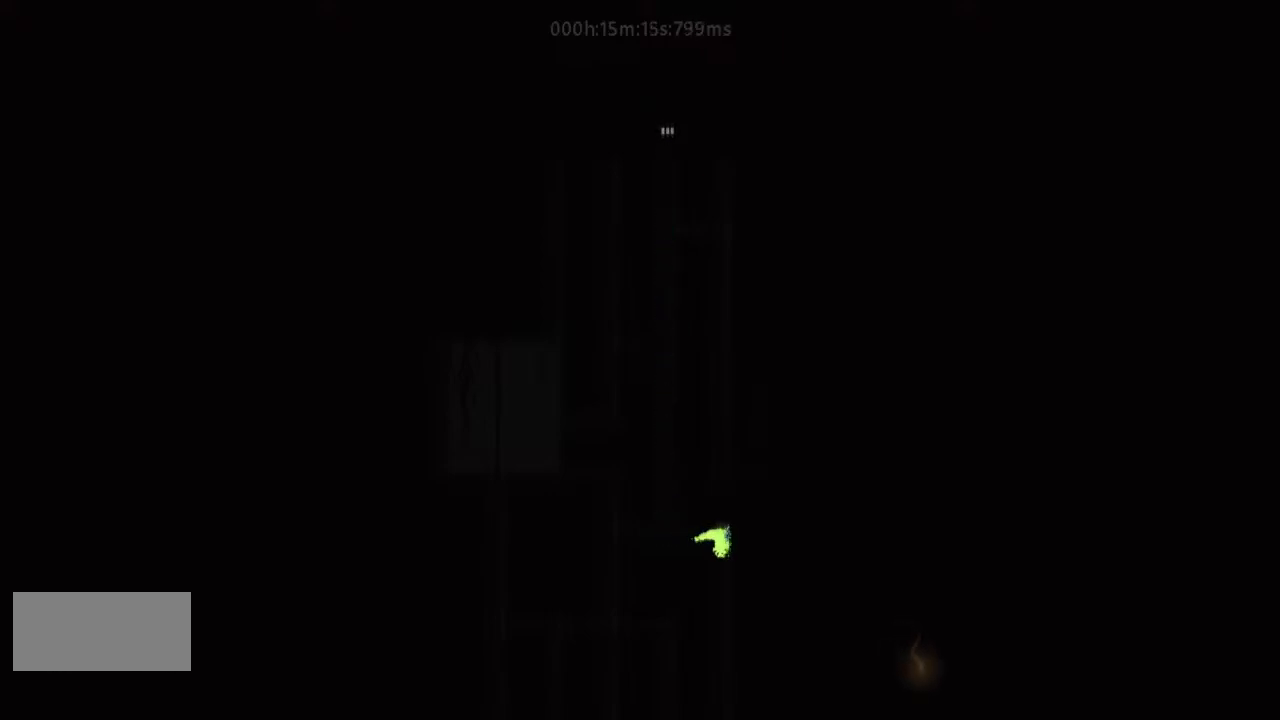
{"keys": ["down"], "events": [[33, "j", "down"], [167, "j", "up"]]}
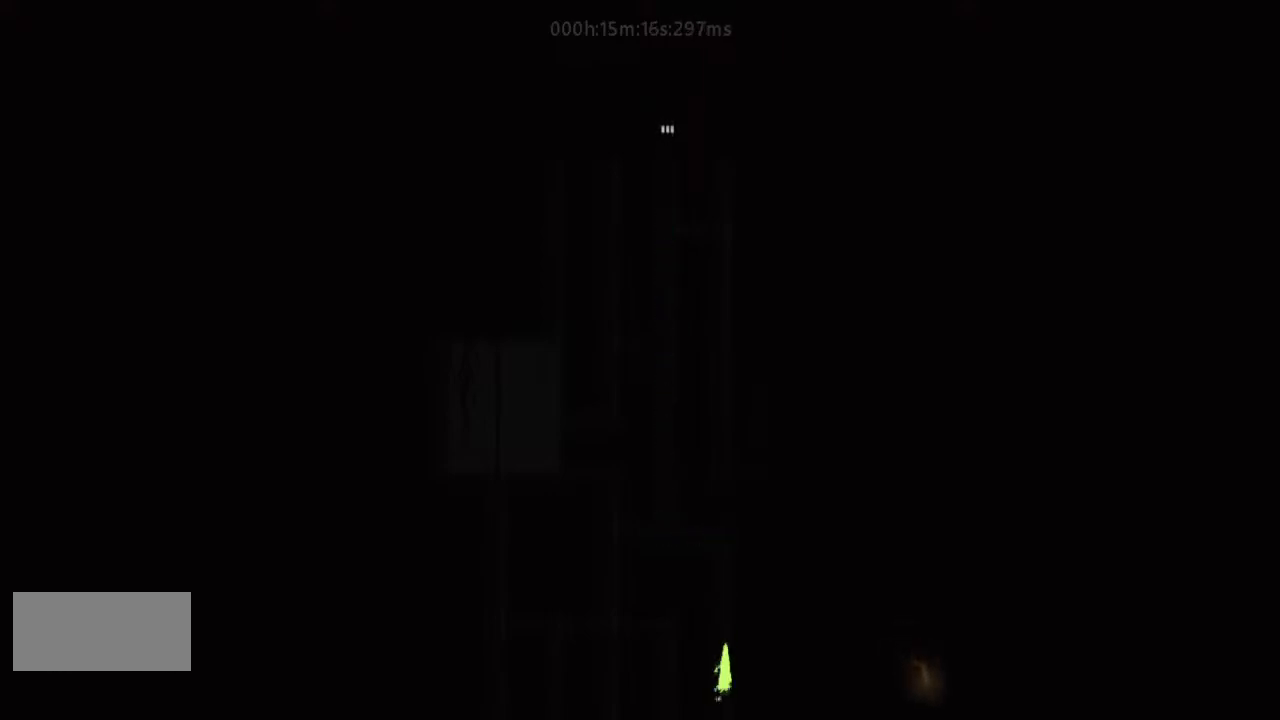
{"keys": ["right"], "events": [[267, "right", "down"], [333, "down", "up"]]}
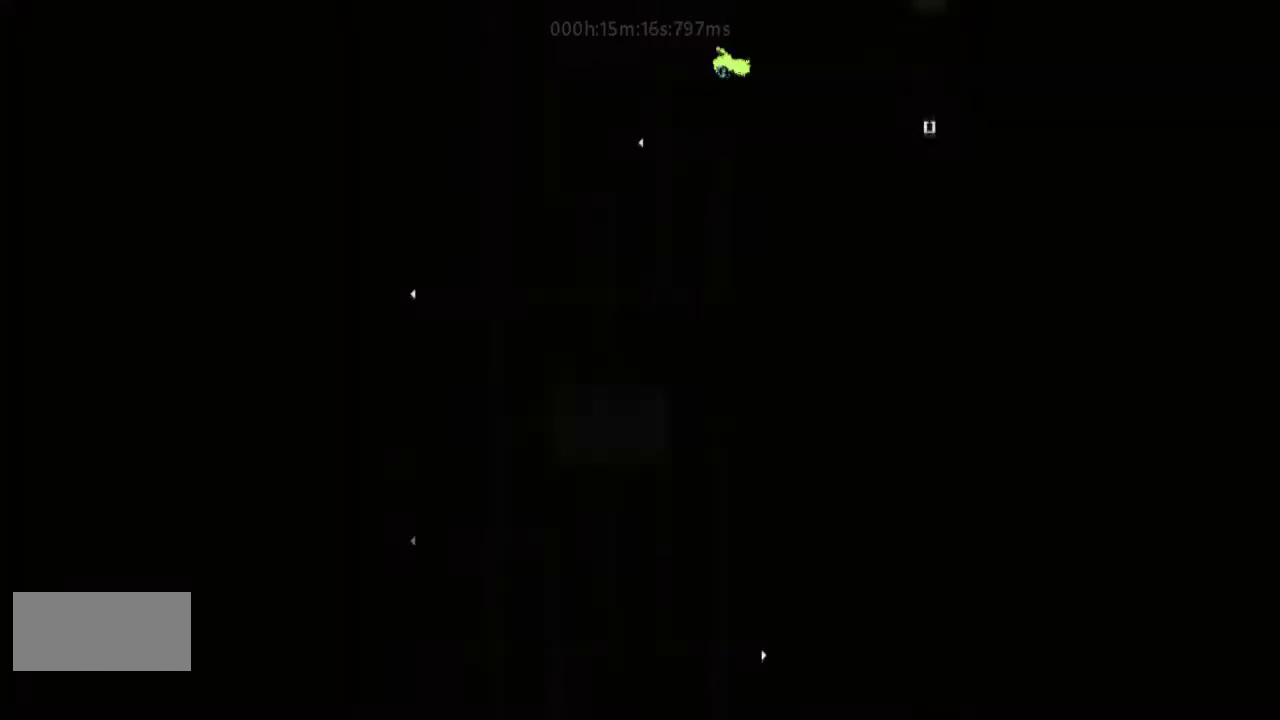
{"keys": ["right"], "events": []}